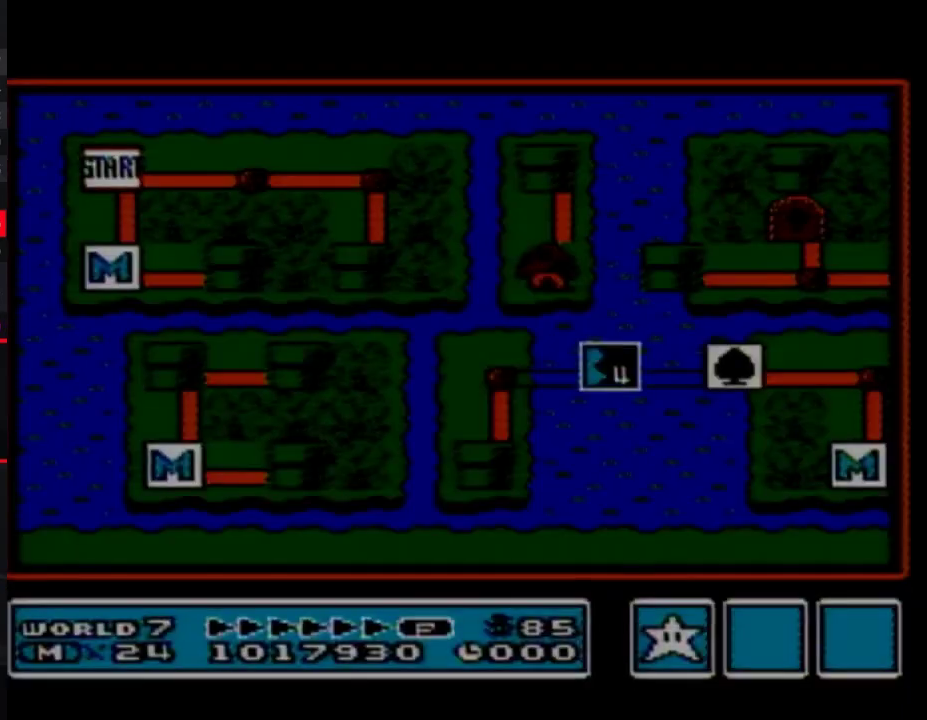
Gameplay with a controller (Nintendo layout); each line is a JSON object with the inputs held at the frame after it. "events" lists button and stick changes between this image and that frame as [ms after this image, input, new state], when the widget could be followed in between. Not read: L3 R3.
{"buttons": ["DPAD_LEFT"], "events": [[183, "DPAD_LEFT", "down"]]}
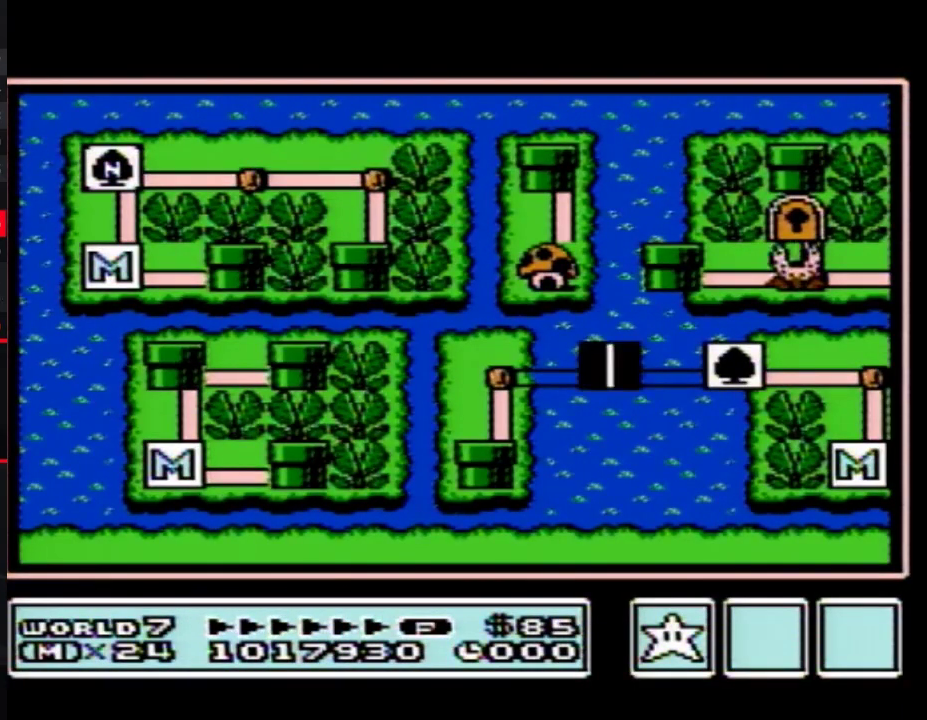
{"buttons": ["DPAD_LEFT"]}
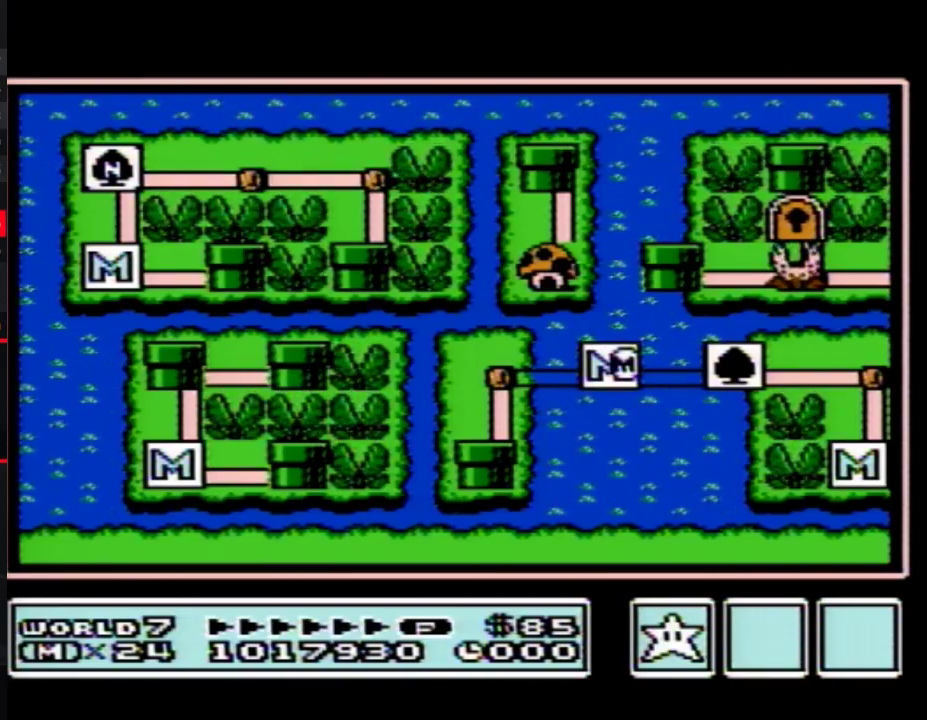
{"buttons": ["DPAD_LEFT"]}
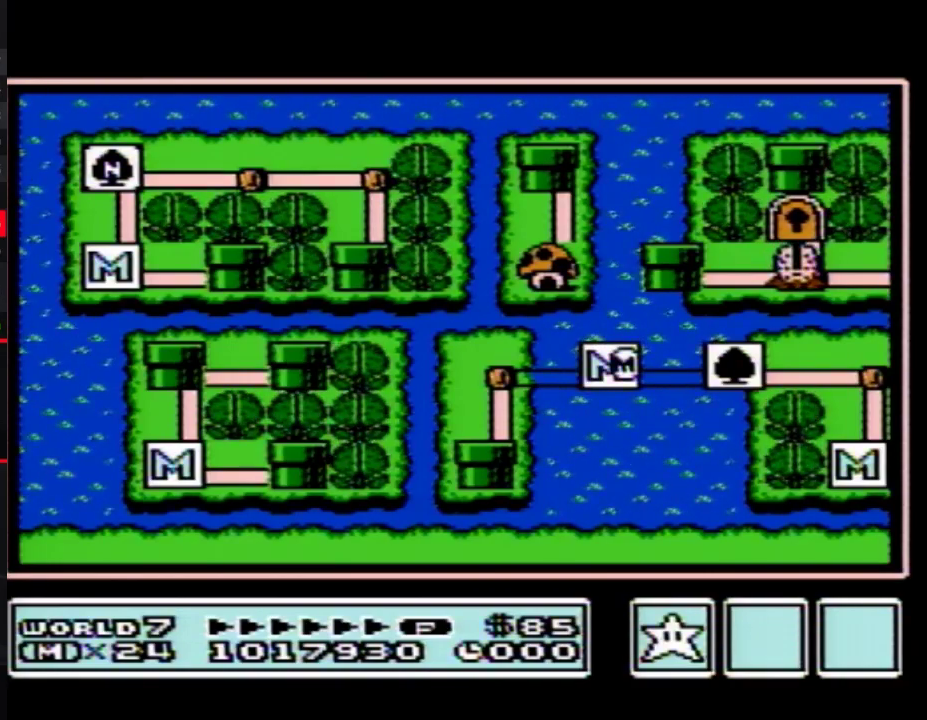
{"buttons": ["DPAD_DOWN"], "events": [[317, "DPAD_LEFT", "up"], [367, "DPAD_DOWN", "down"]]}
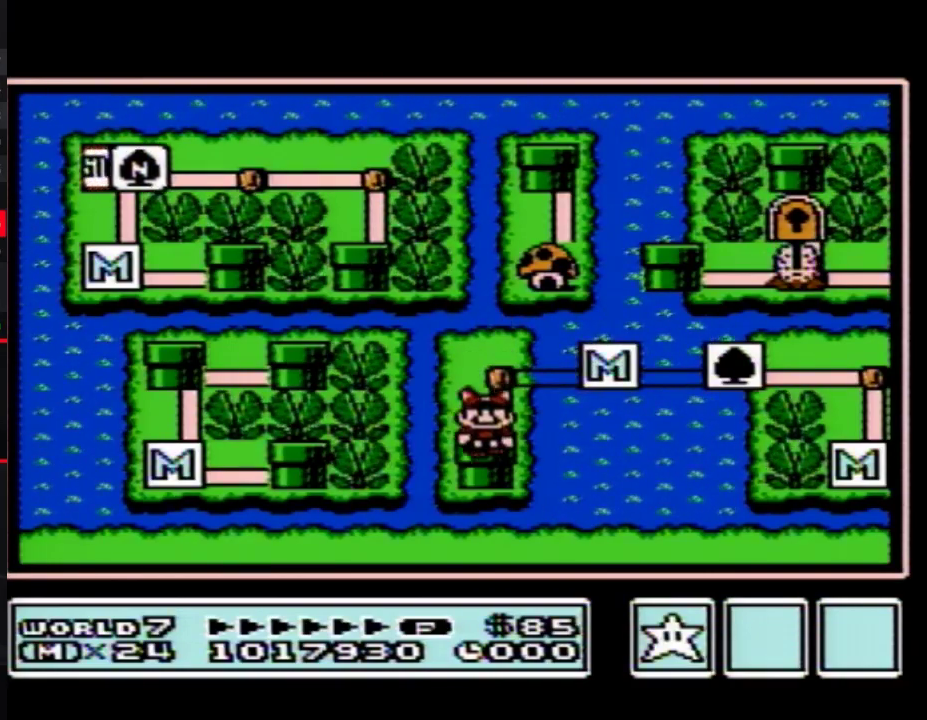
{"buttons": ["DPAD_DOWN"]}
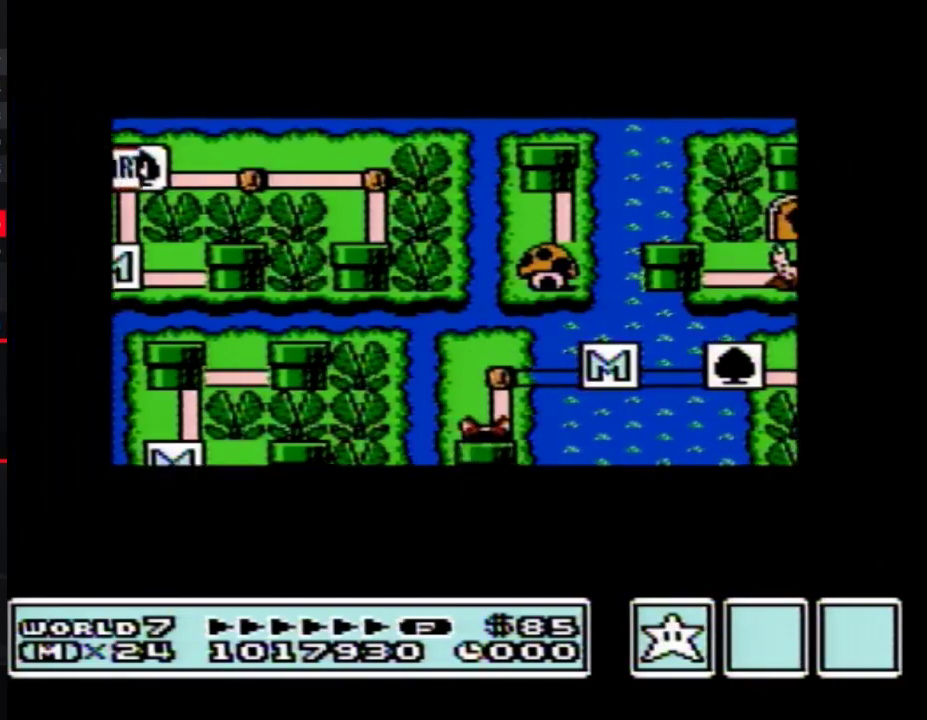
{"buttons": ["DPAD_DOWN"]}
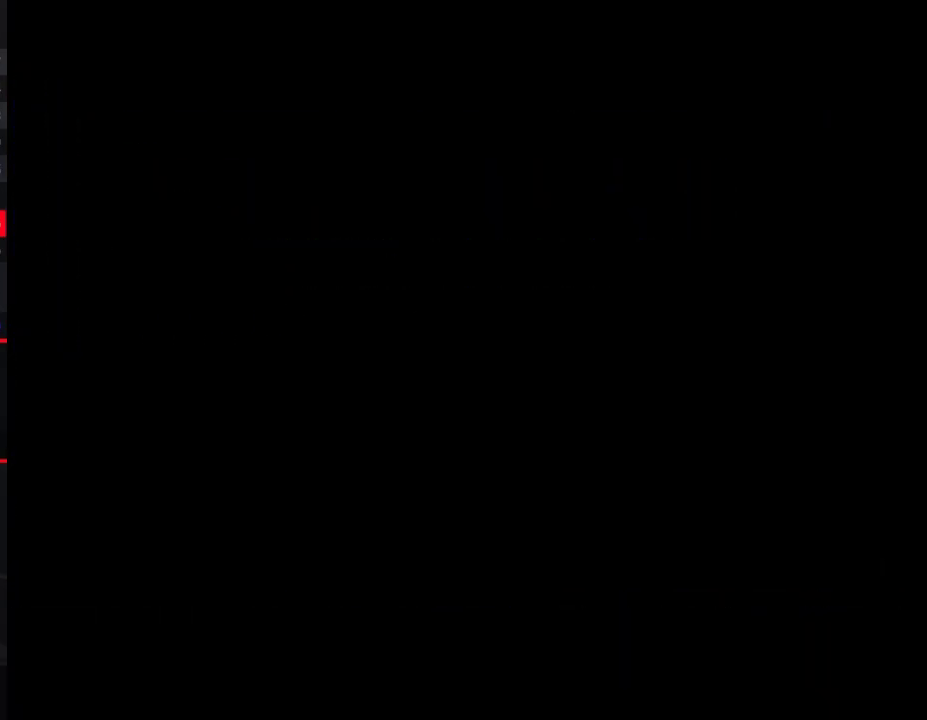
{"buttons": ["B", "DPAD_RIGHT"], "events": [[183, "A", "down"], [183, "DPAD_DOWN", "up"], [217, "A", "up"], [217, "B", "down"], [217, "DPAD_RIGHT", "down"]]}